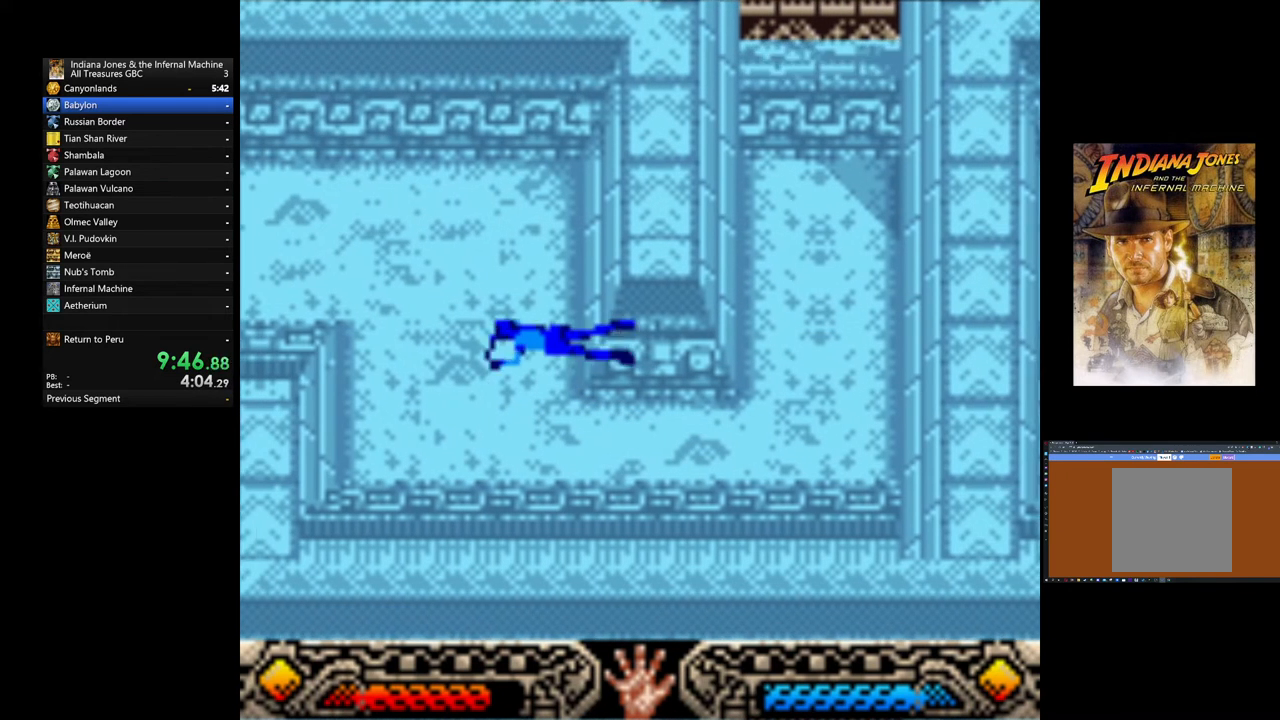
Gameplay with a controller (Xbox layout); each line is a JSON object with the inputs held at the frame after it. "events" lists button and stick changes between this image and that frame as [ms after this image, input, new state], when the widget could be followed in between. Not read: right_stick.
{"buttons": [], "left_stick": "up-left", "events": []}
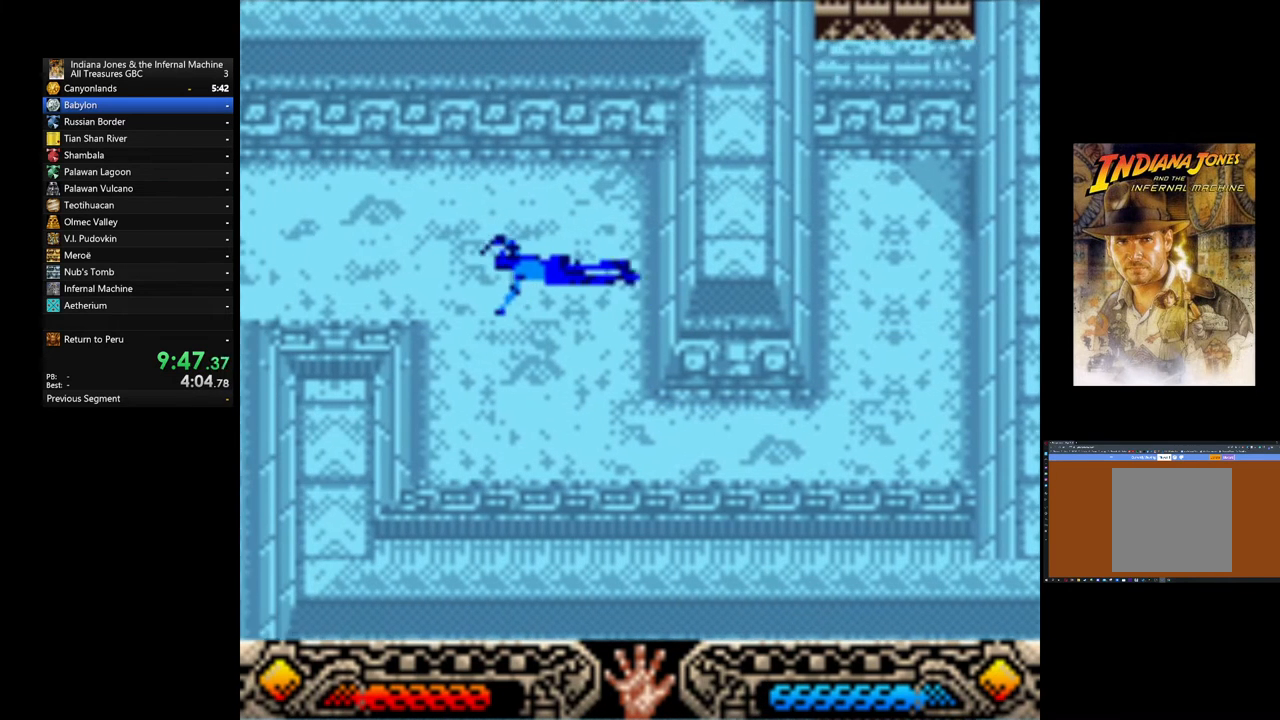
{"buttons": [], "left_stick": "up-left", "events": []}
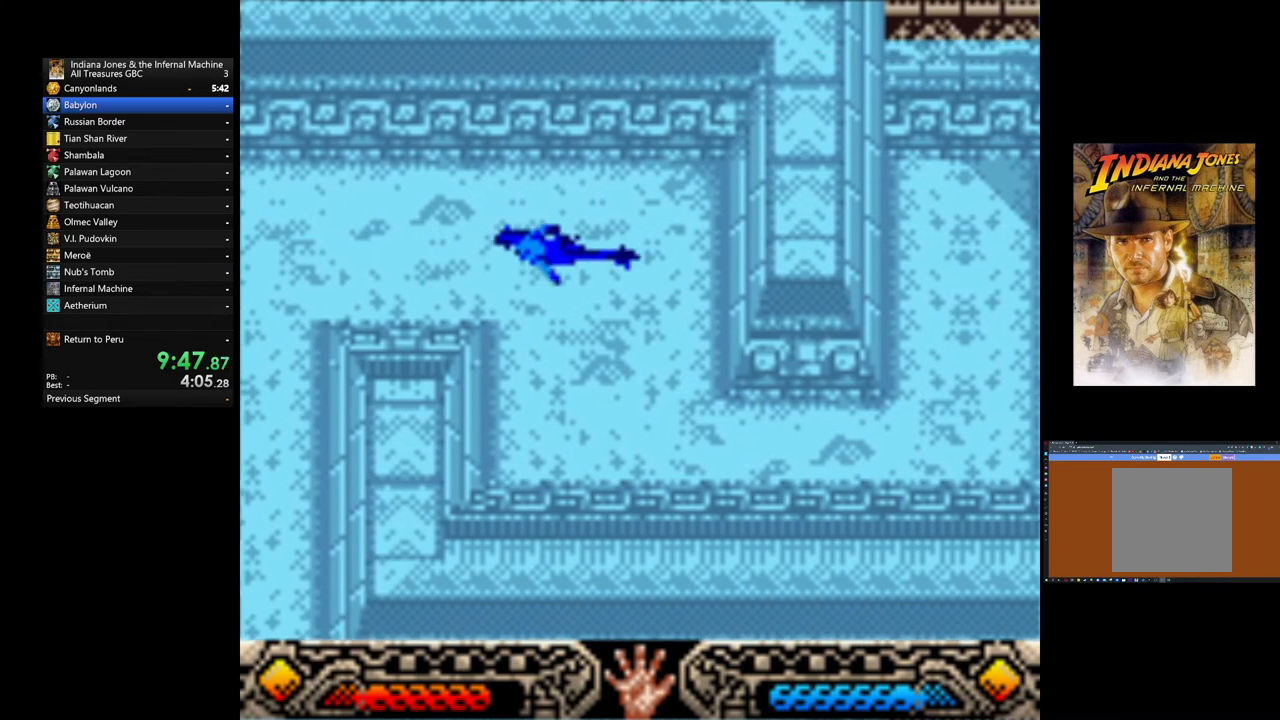
{"buttons": [], "left_stick": "left", "events": [[280, "left_stick", "left"]]}
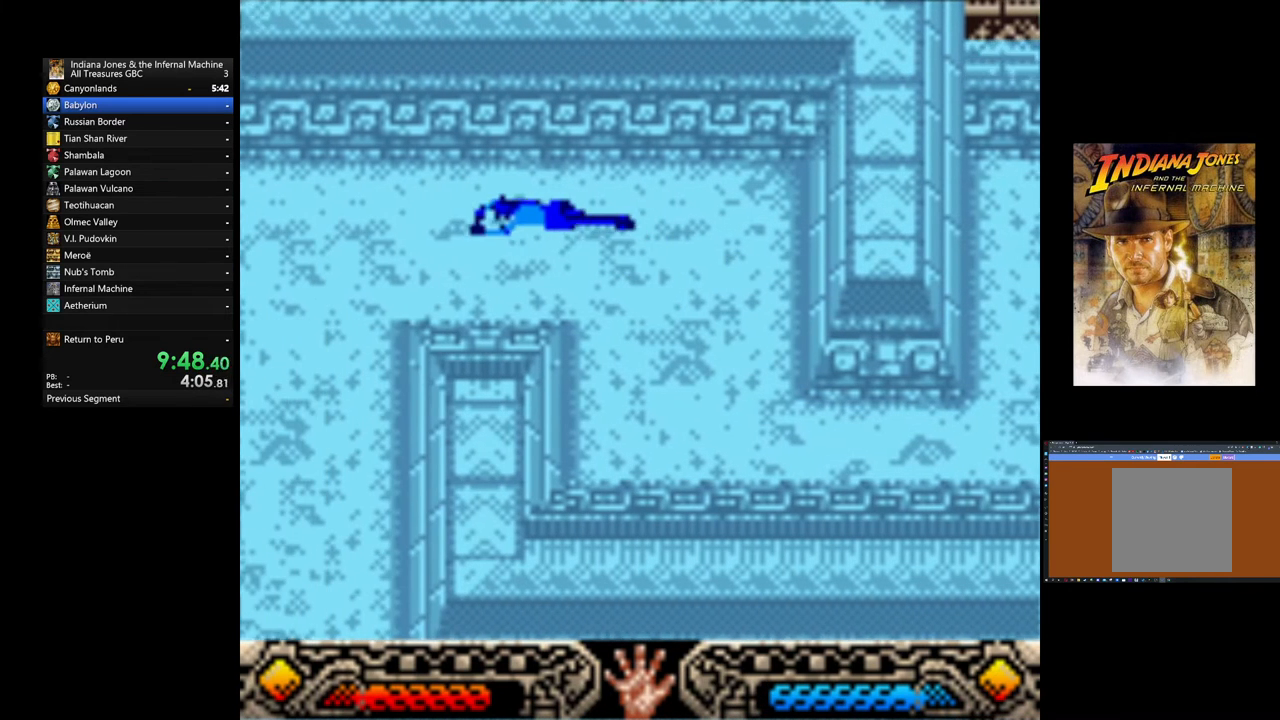
{"buttons": [], "left_stick": "left", "events": []}
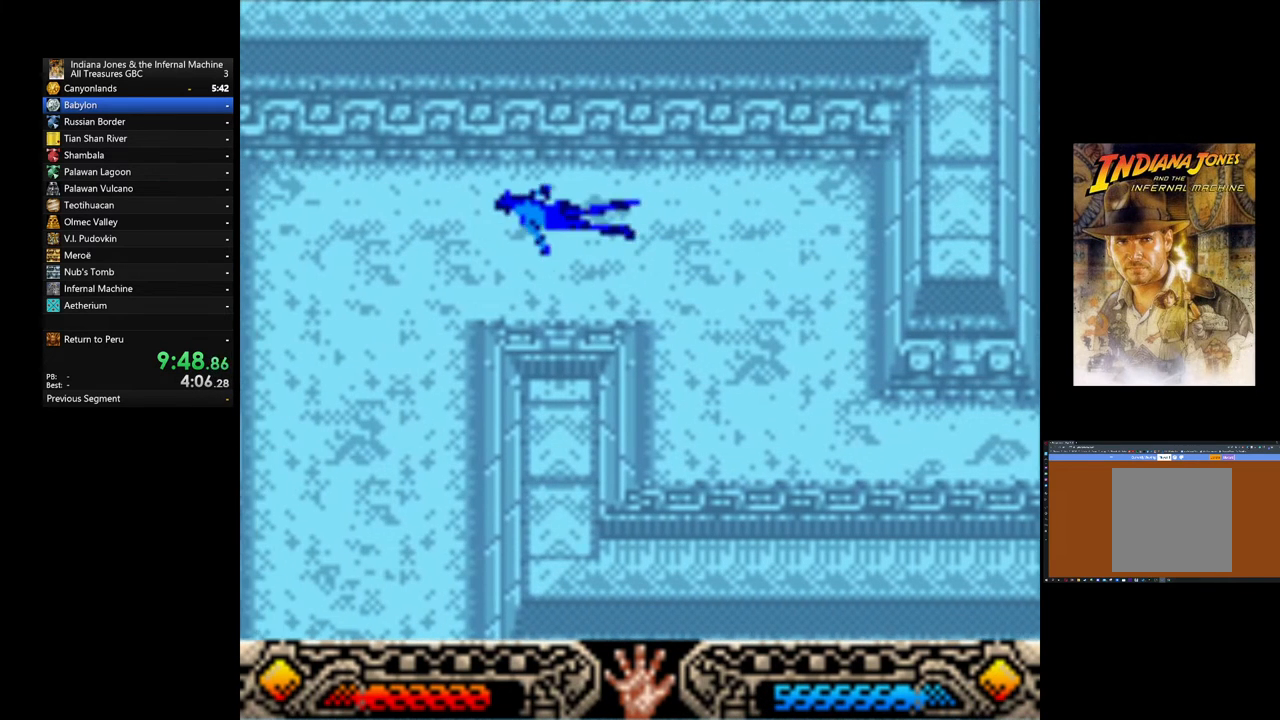
{"buttons": [], "left_stick": "down-left", "events": [[80, "left_stick", "down-left"]]}
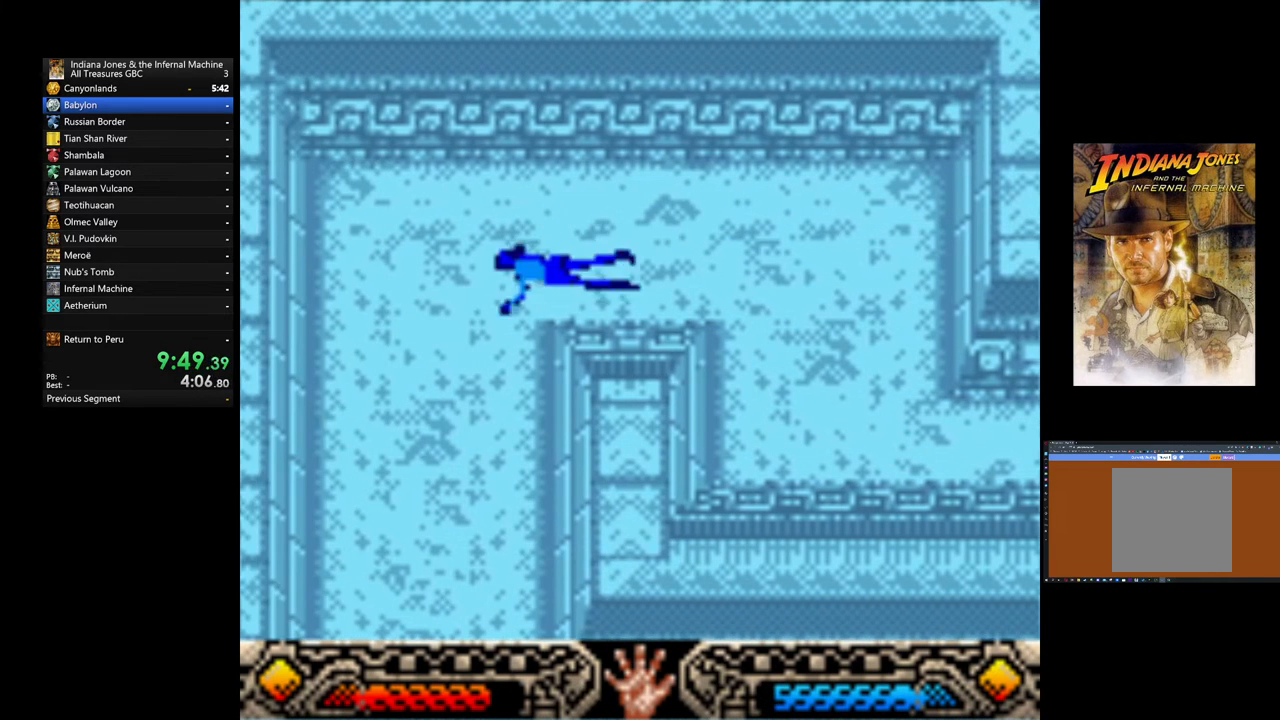
{"buttons": [], "left_stick": "down", "events": [[440, "left_stick", "down"]]}
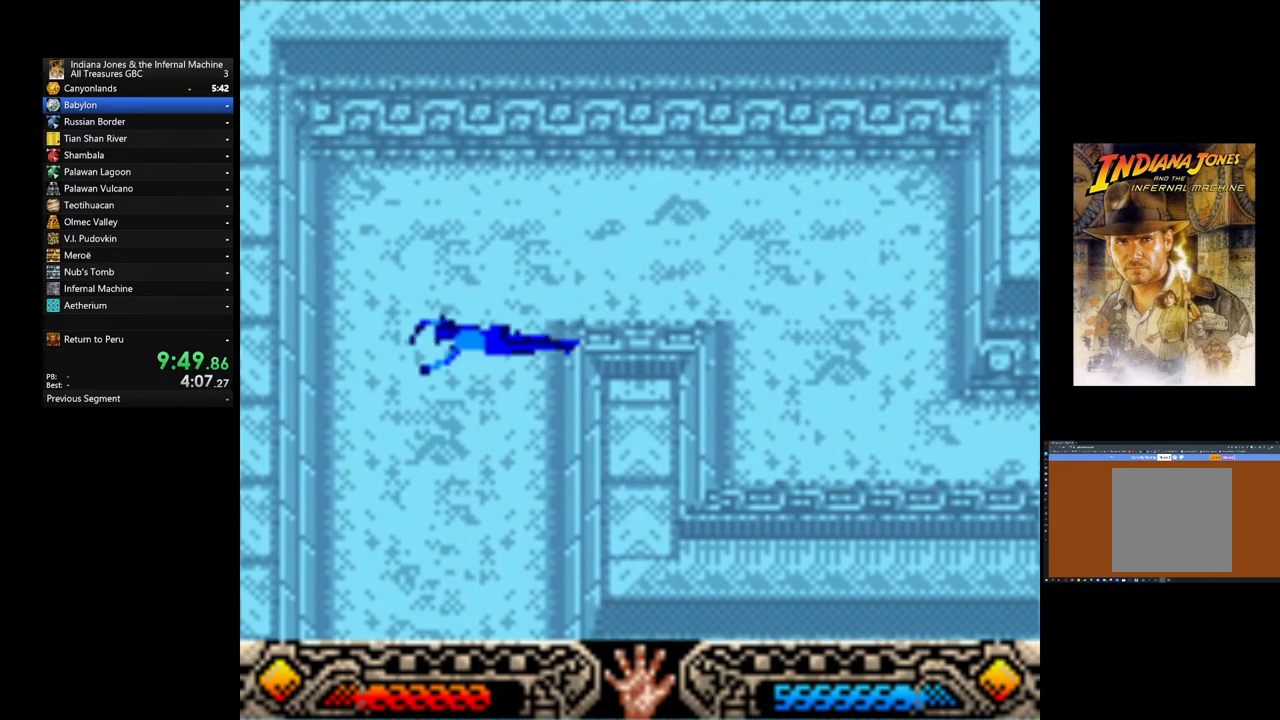
{"buttons": [], "left_stick": "down", "events": []}
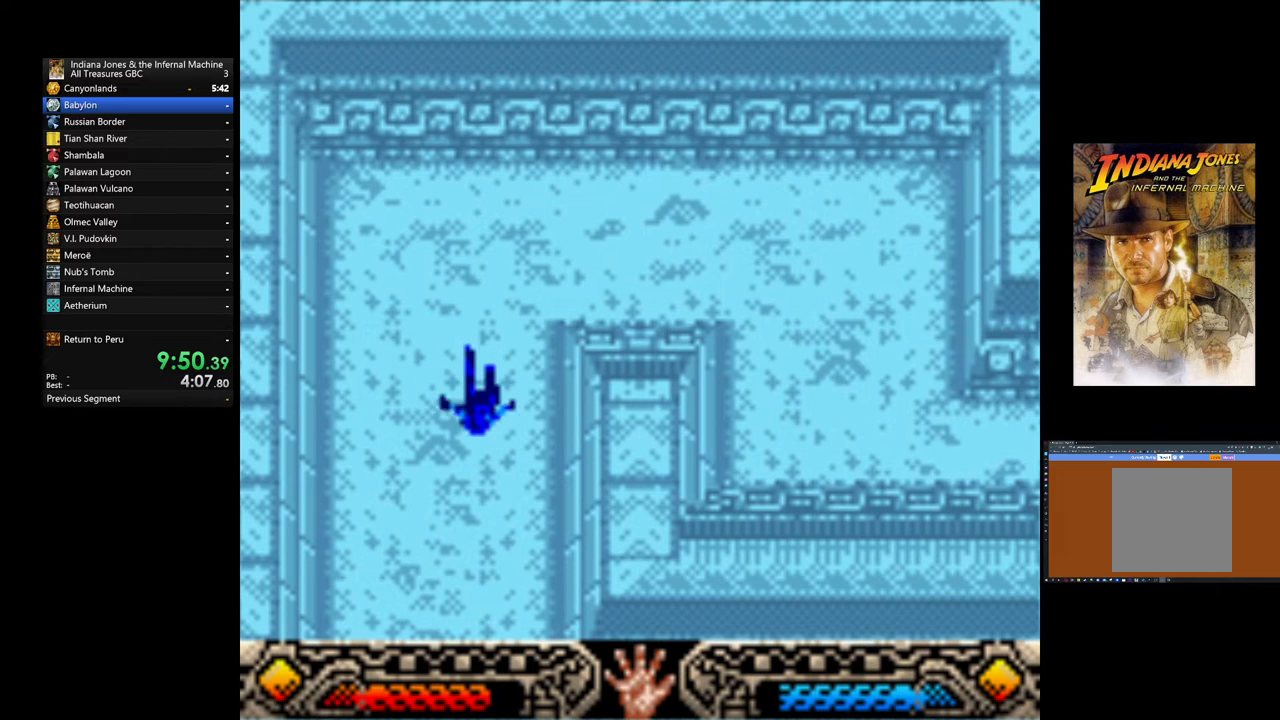
{"buttons": [], "left_stick": "down", "events": []}
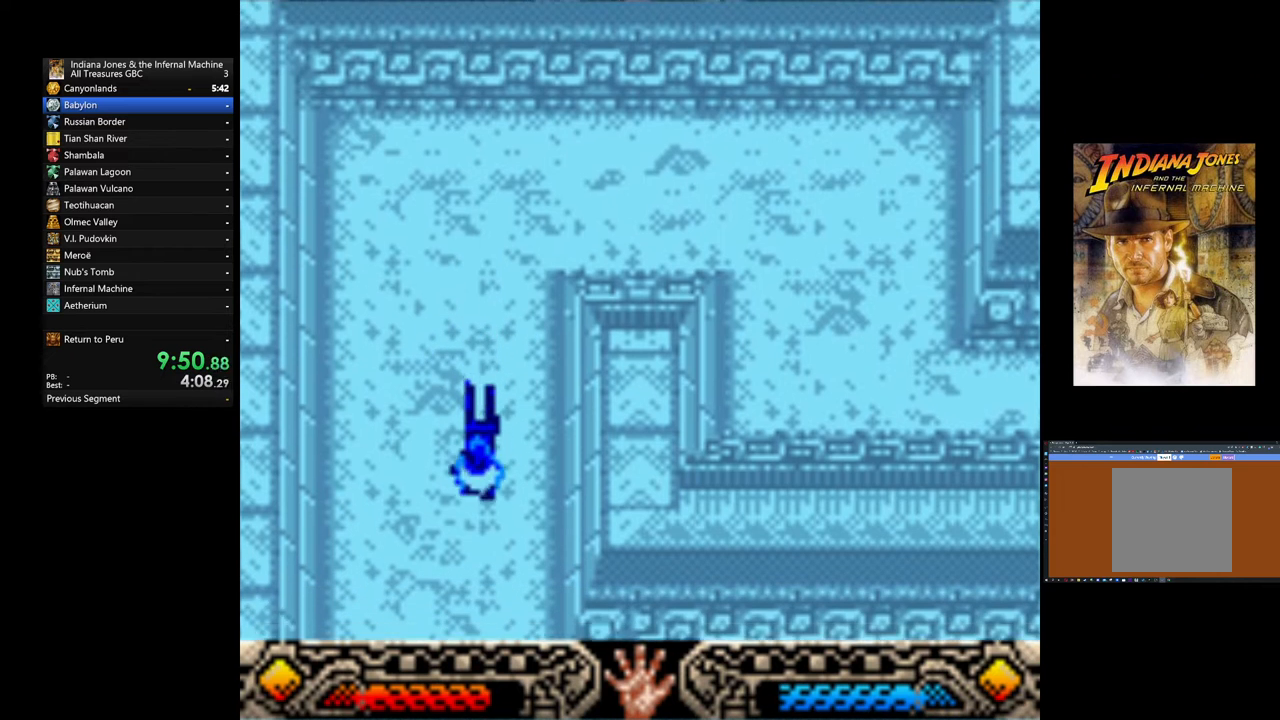
{"buttons": [], "left_stick": "down", "events": []}
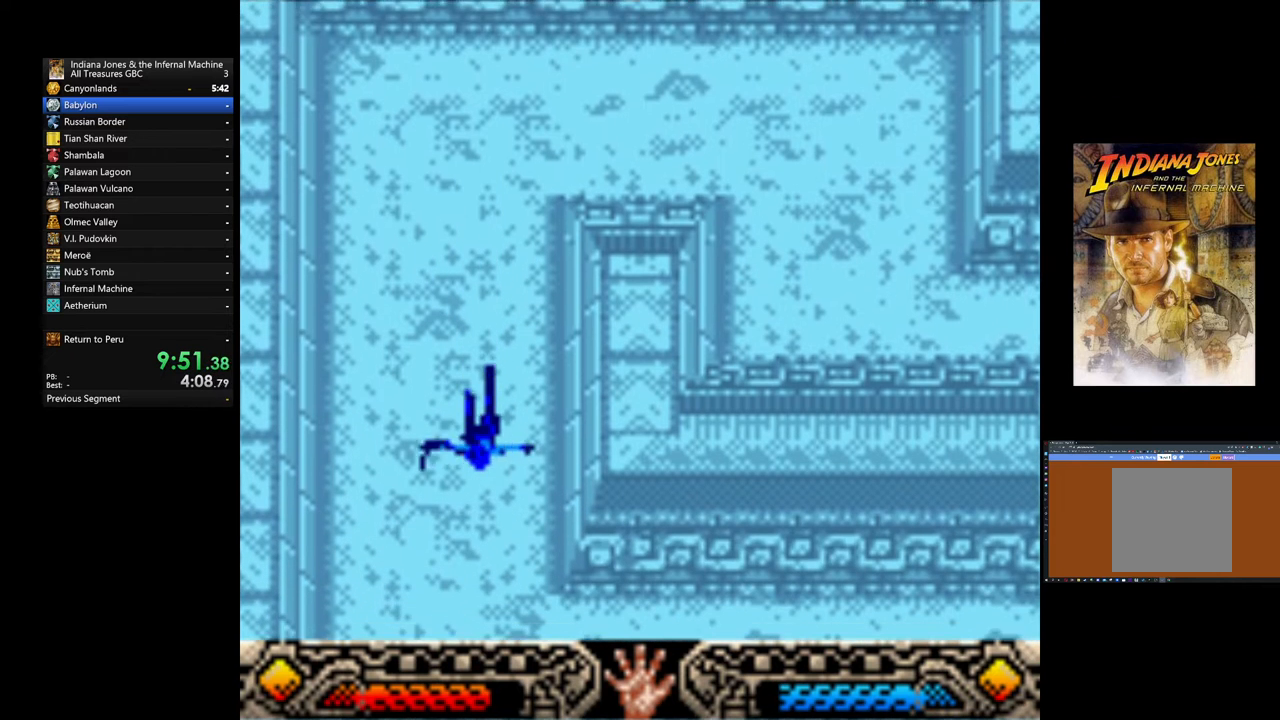
{"buttons": [], "left_stick": "down", "events": []}
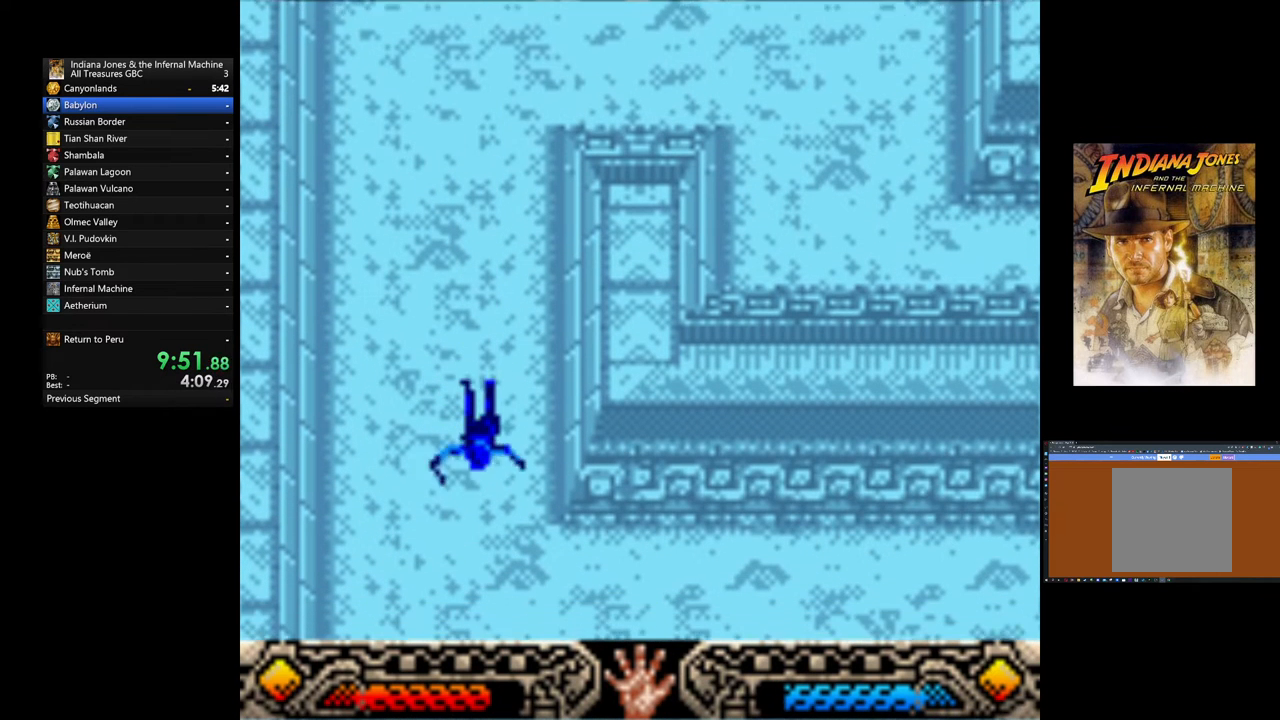
{"buttons": [], "left_stick": "down", "events": []}
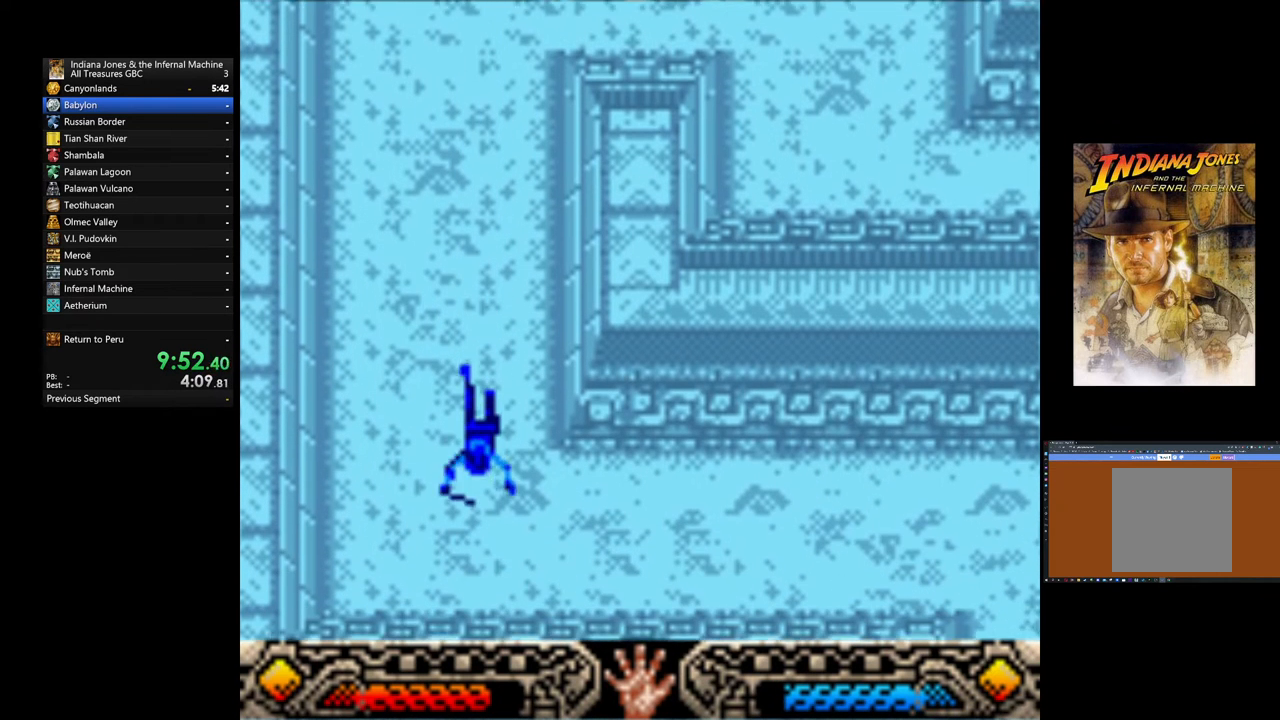
{"buttons": [], "left_stick": "down-right", "events": [[80, "left_stick", "down-right"]]}
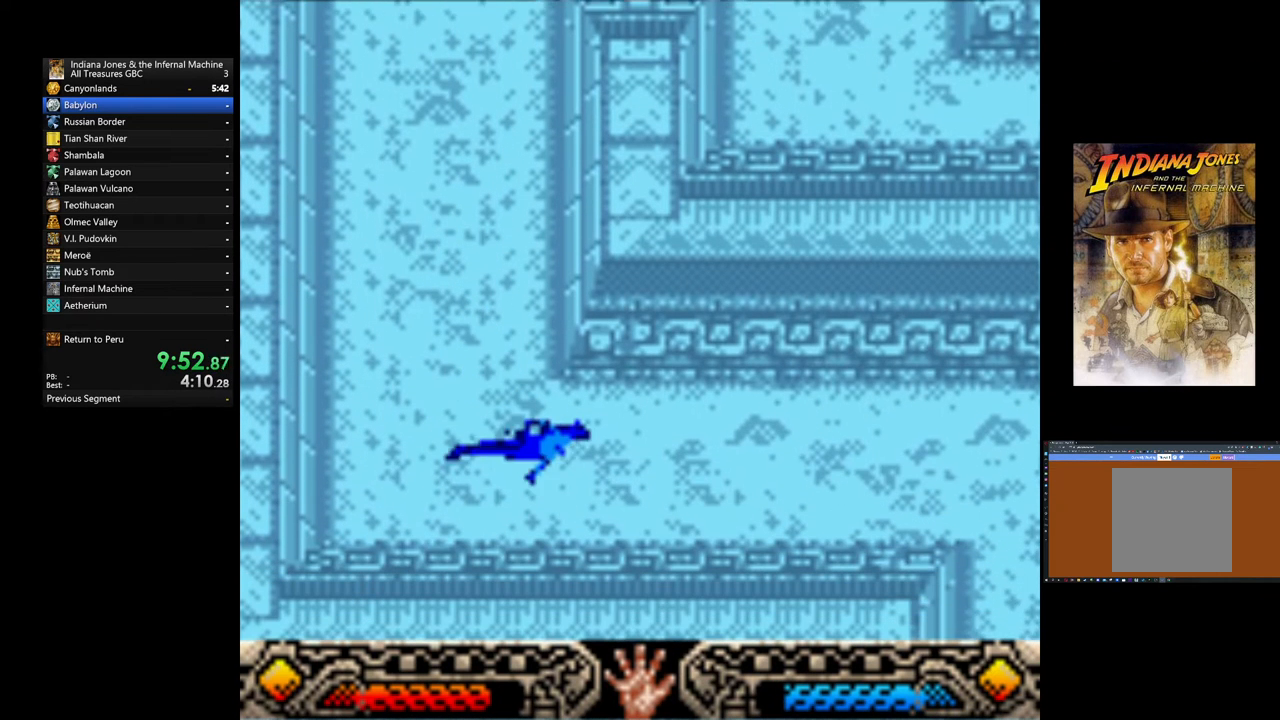
{"buttons": [], "left_stick": "down-right", "events": []}
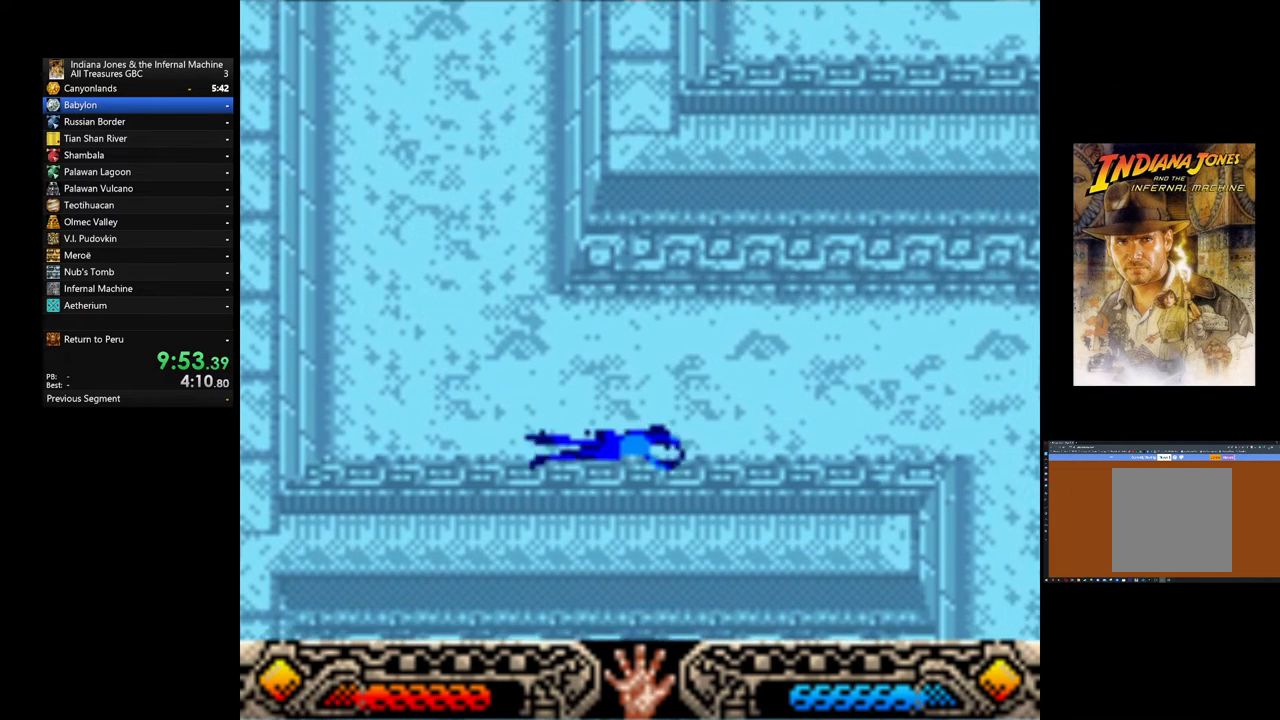
{"buttons": [], "left_stick": "down-right", "events": []}
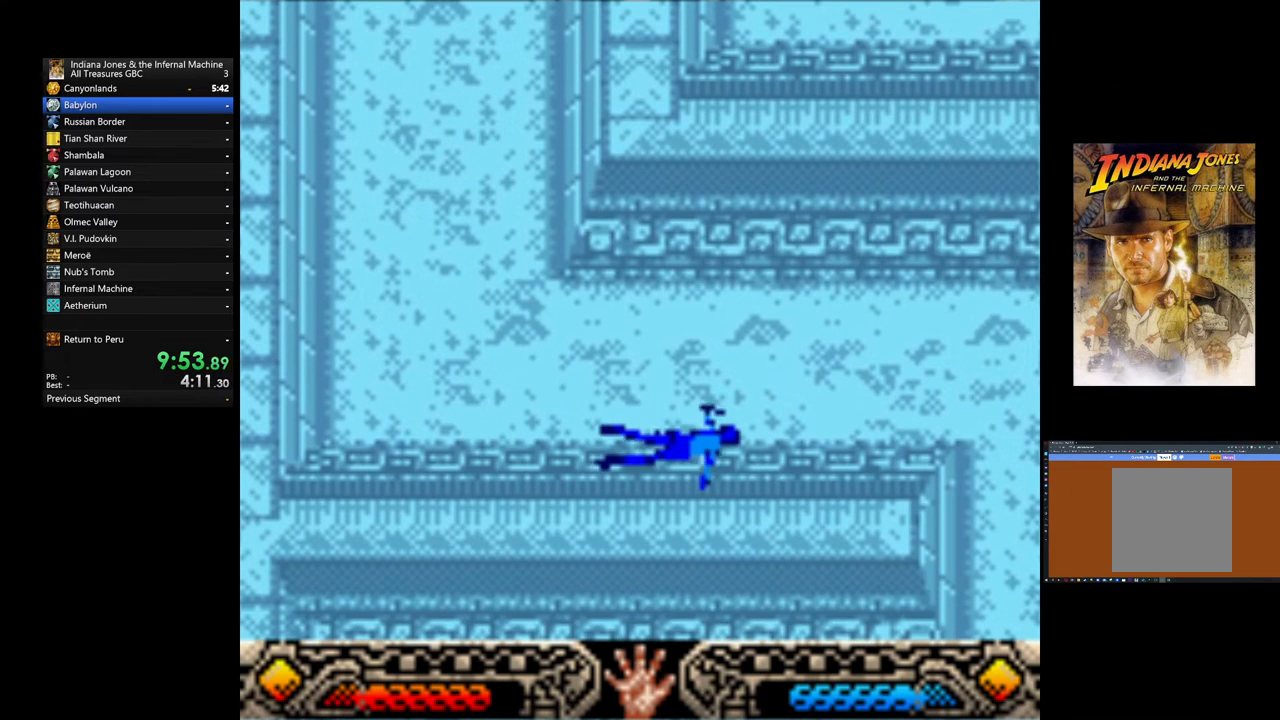
{"buttons": [], "left_stick": "down-right", "events": []}
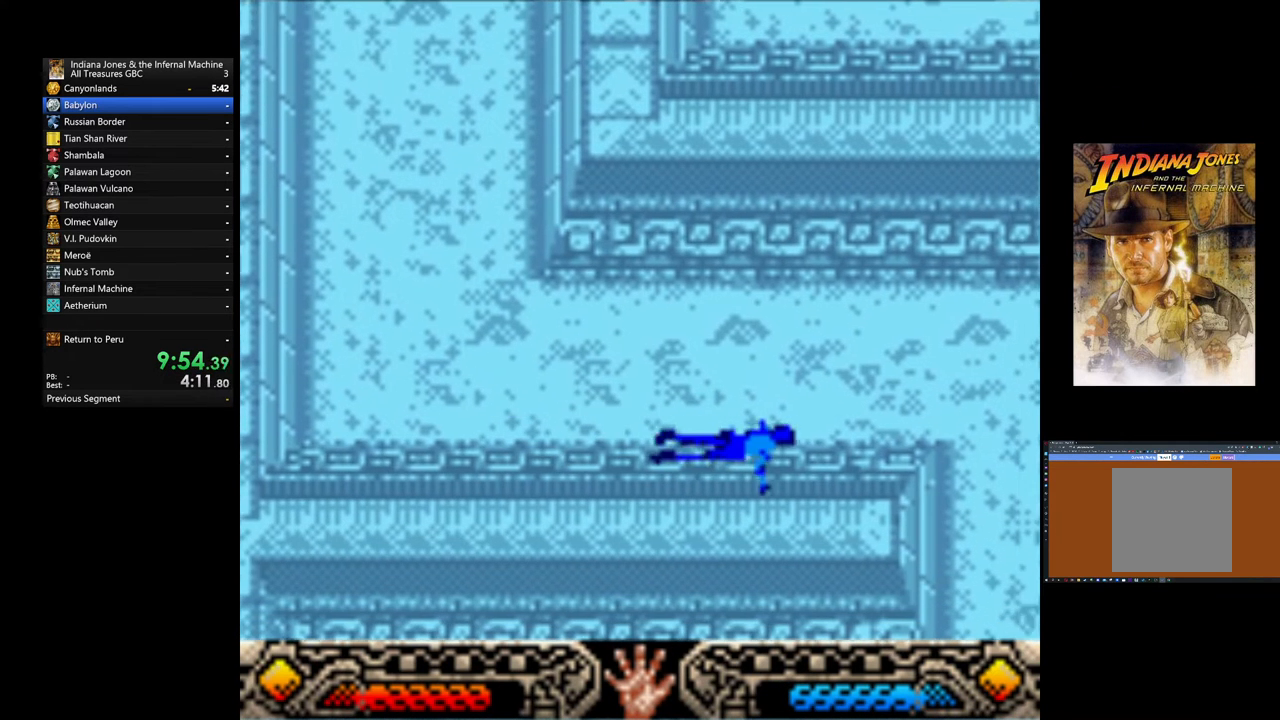
{"buttons": [], "left_stick": "down-right", "events": []}
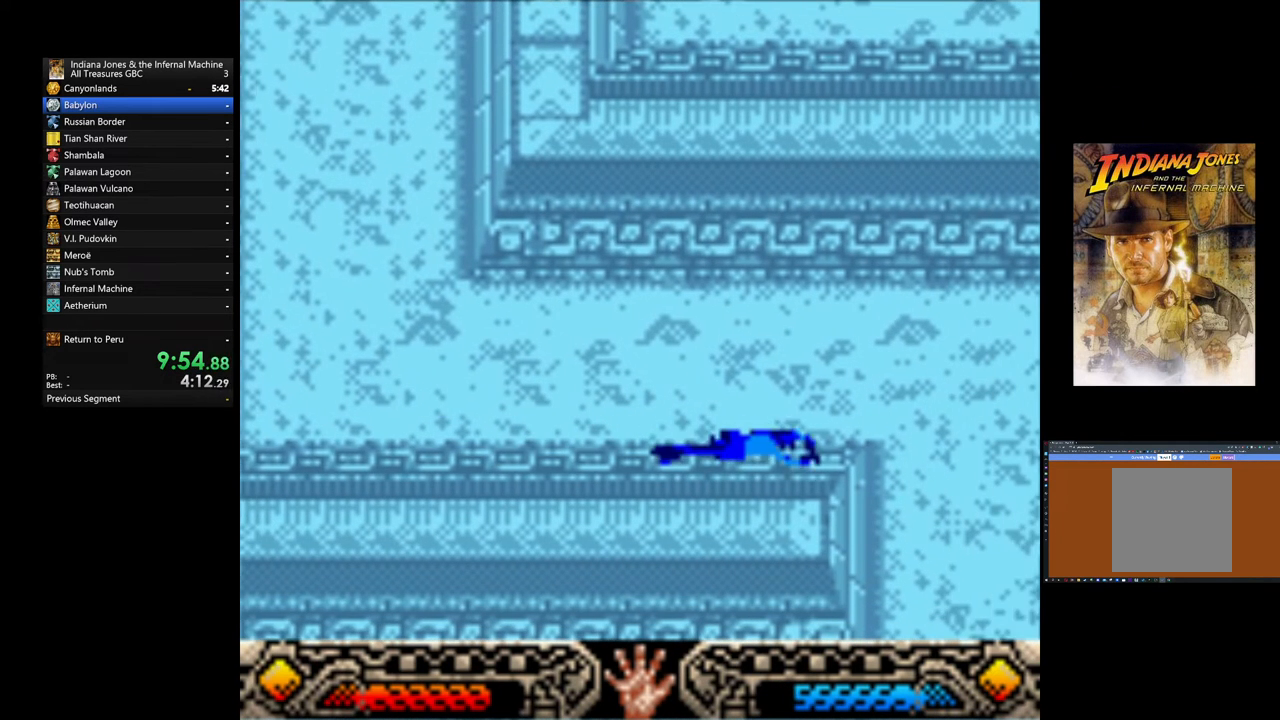
{"buttons": [], "left_stick": "down-right", "events": []}
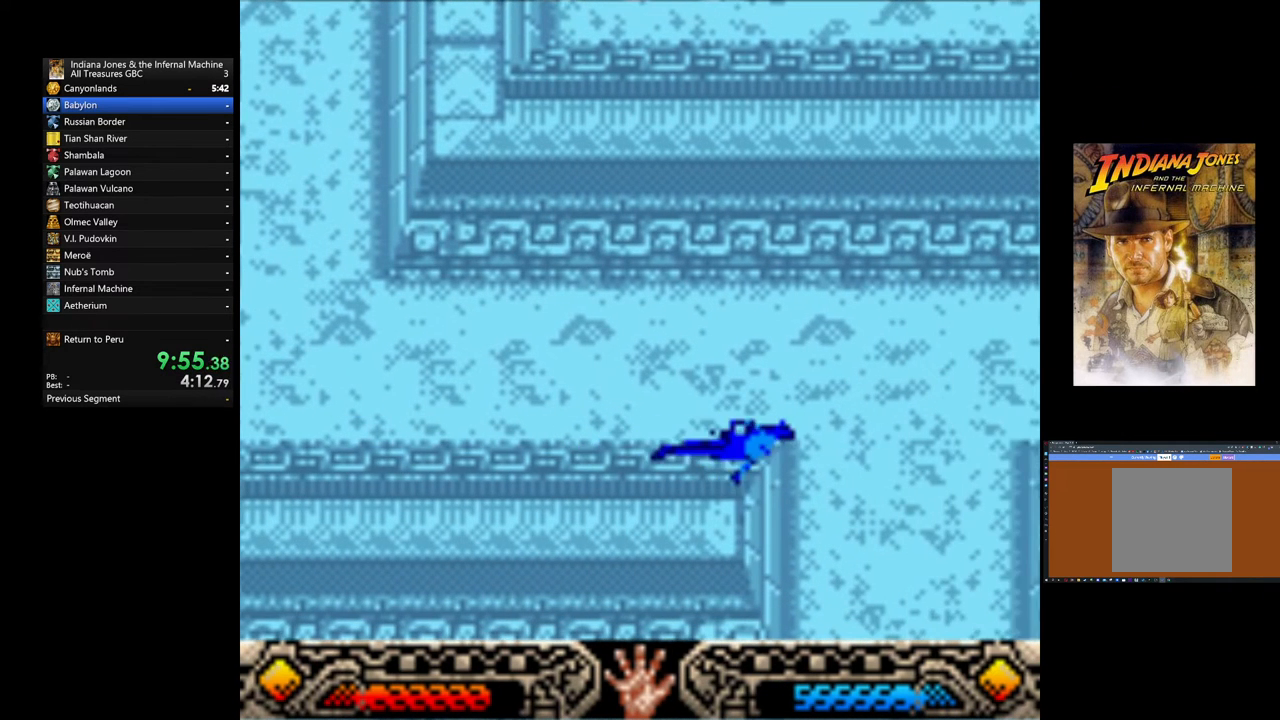
{"buttons": [], "left_stick": "down", "events": [[280, "left_stick", "down"]]}
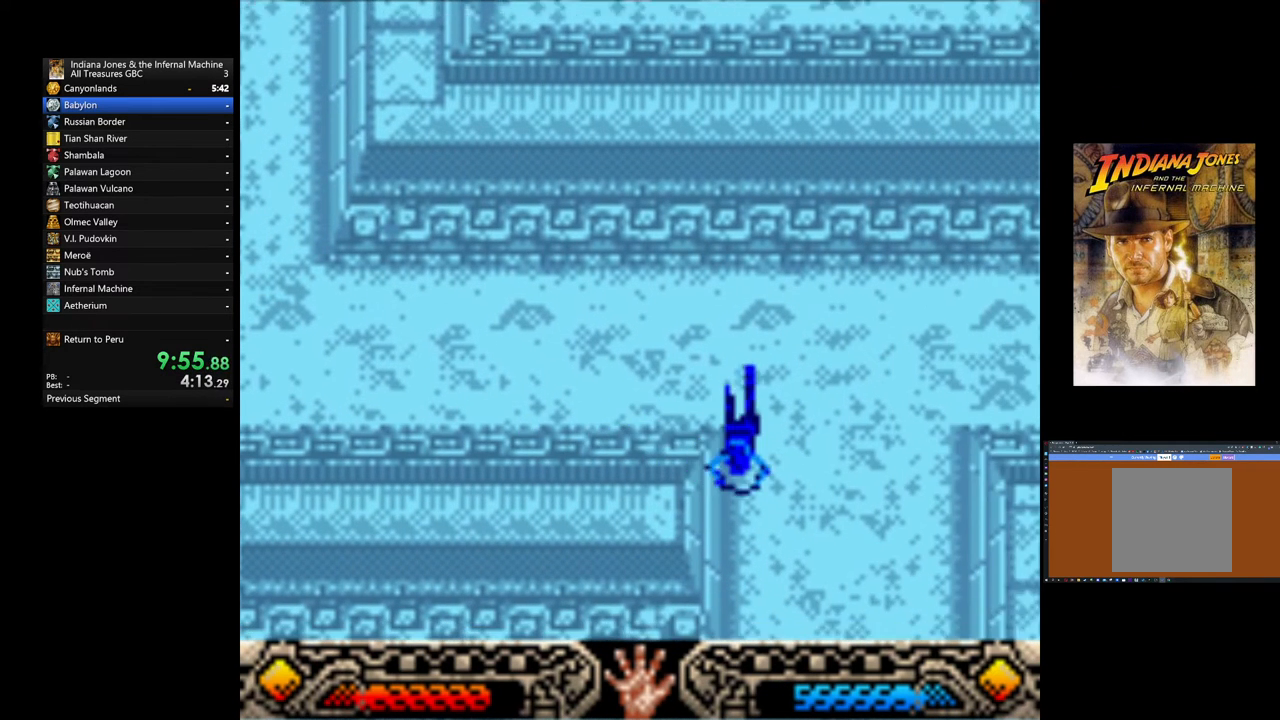
{"buttons": [], "left_stick": "down", "events": []}
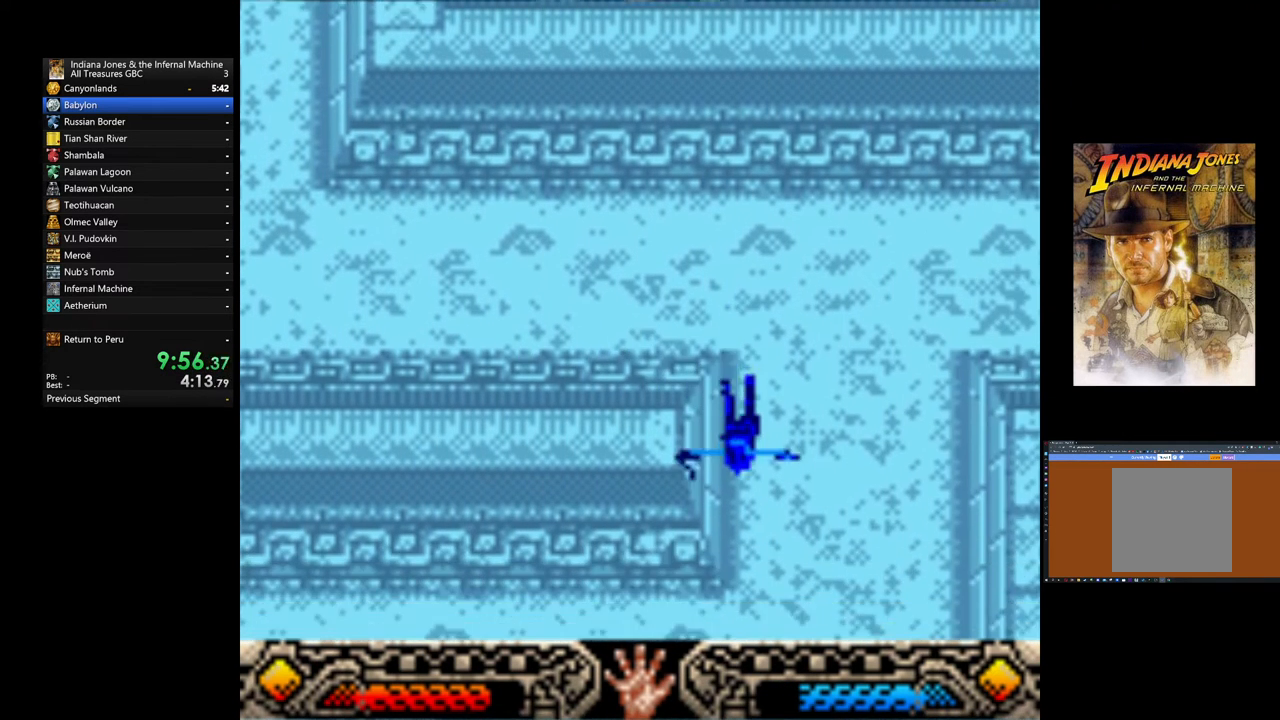
{"buttons": [], "left_stick": "down", "events": []}
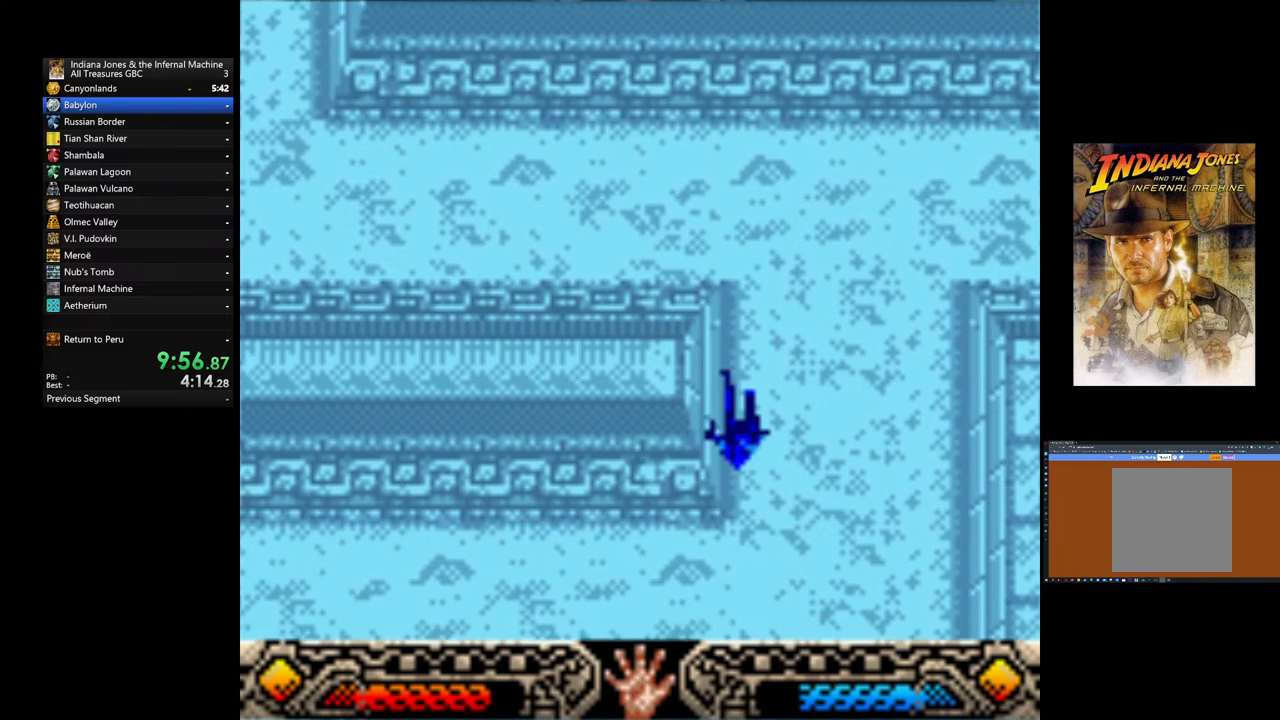
{"buttons": [], "left_stick": "down-left", "events": [[440, "left_stick", "down-left"]]}
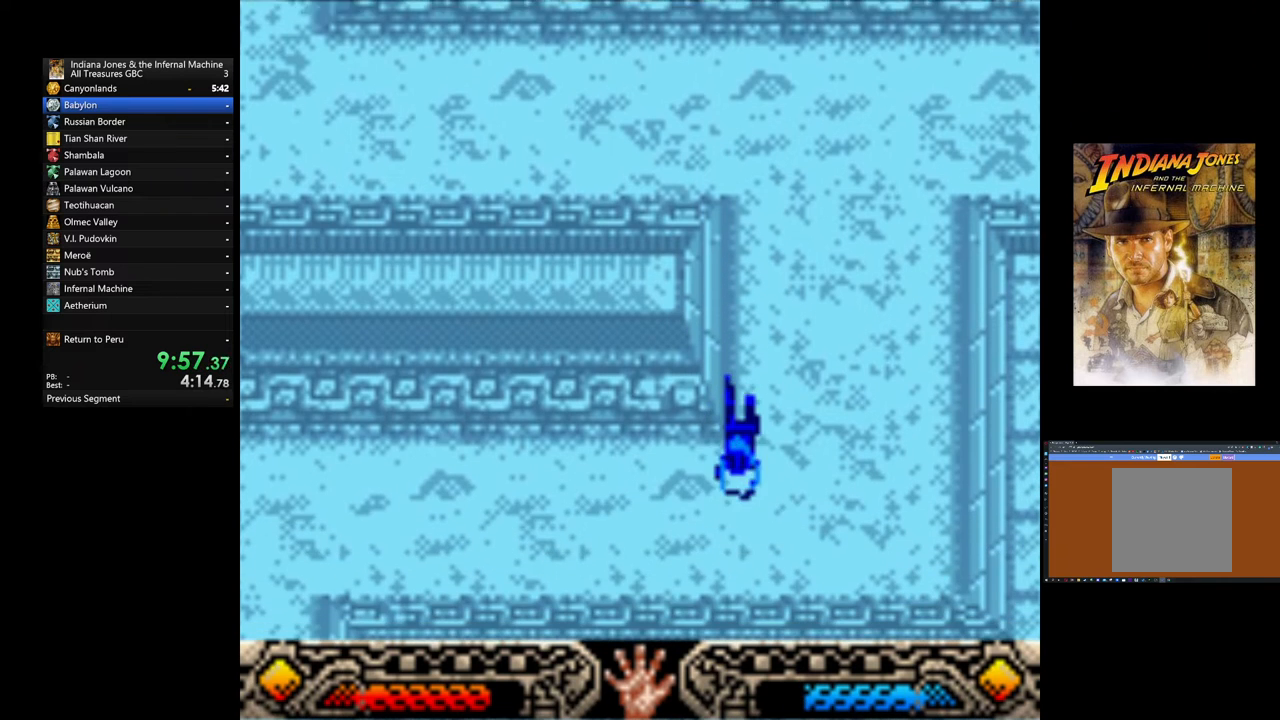
{"buttons": [], "left_stick": "down-left", "events": []}
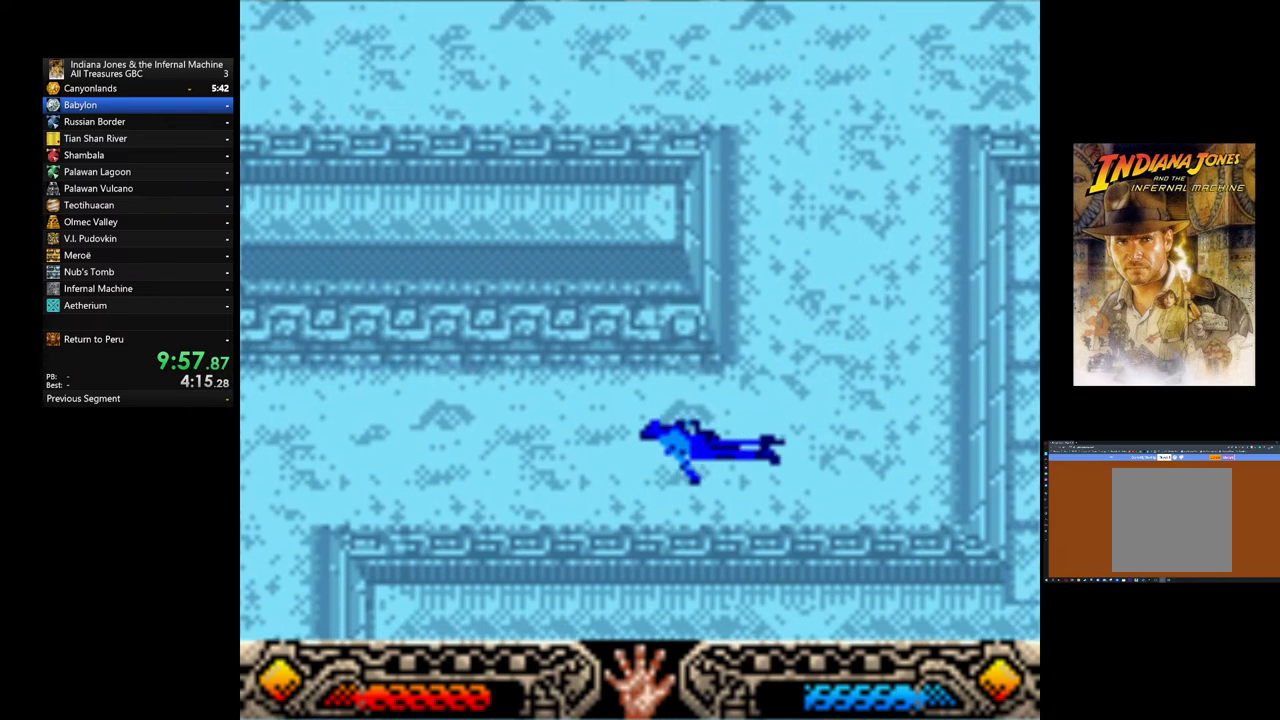
{"buttons": [], "left_stick": "left", "events": [[160, "left_stick", "left"]]}
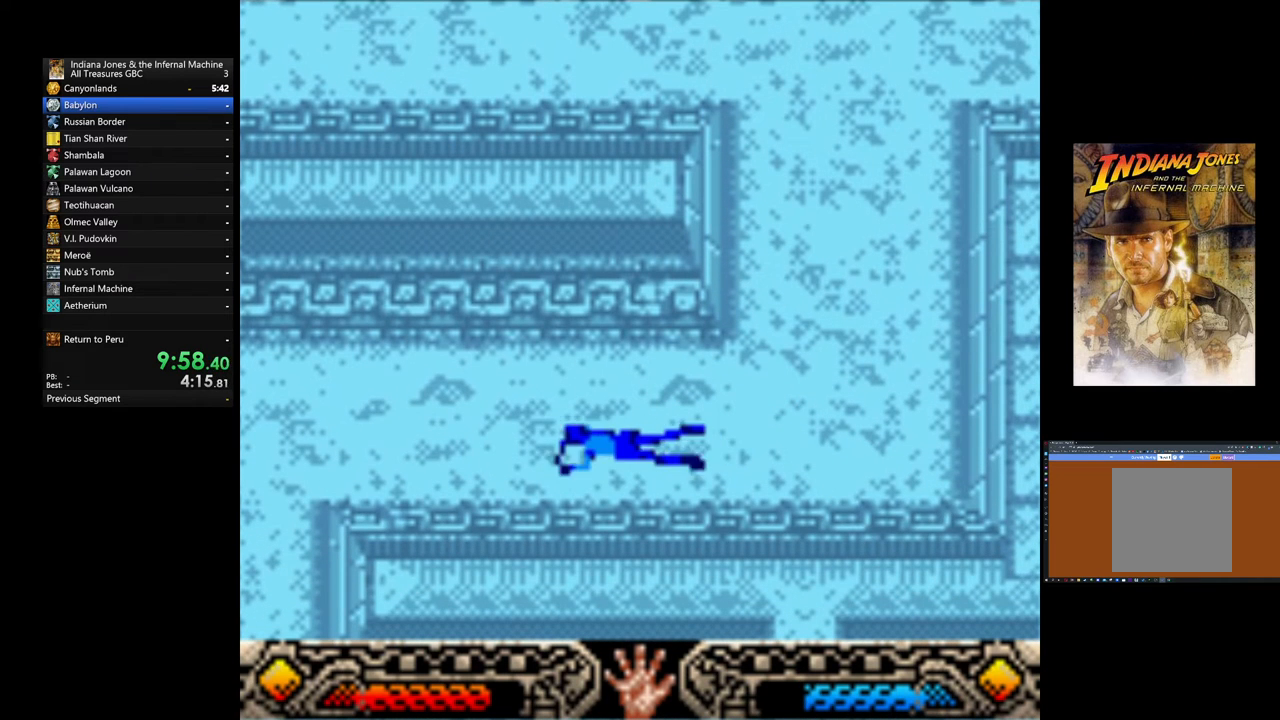
{"buttons": [], "left_stick": "left", "events": []}
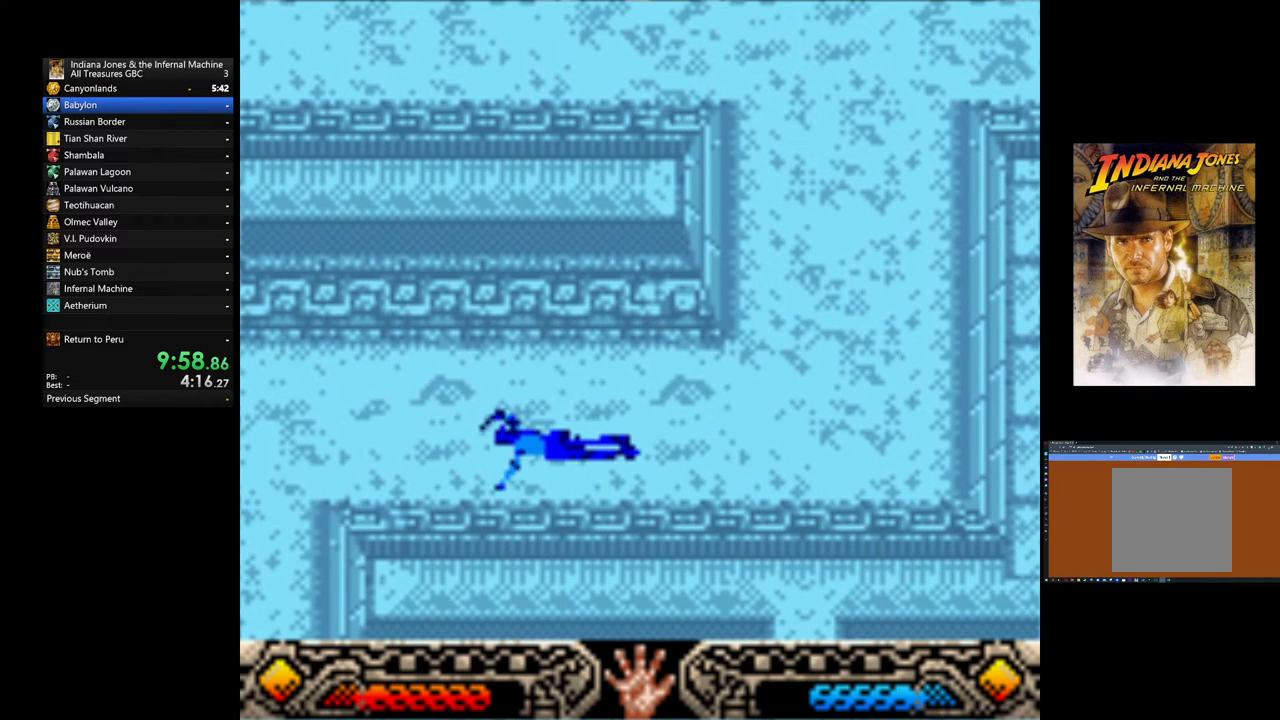
{"buttons": [], "left_stick": "left", "events": []}
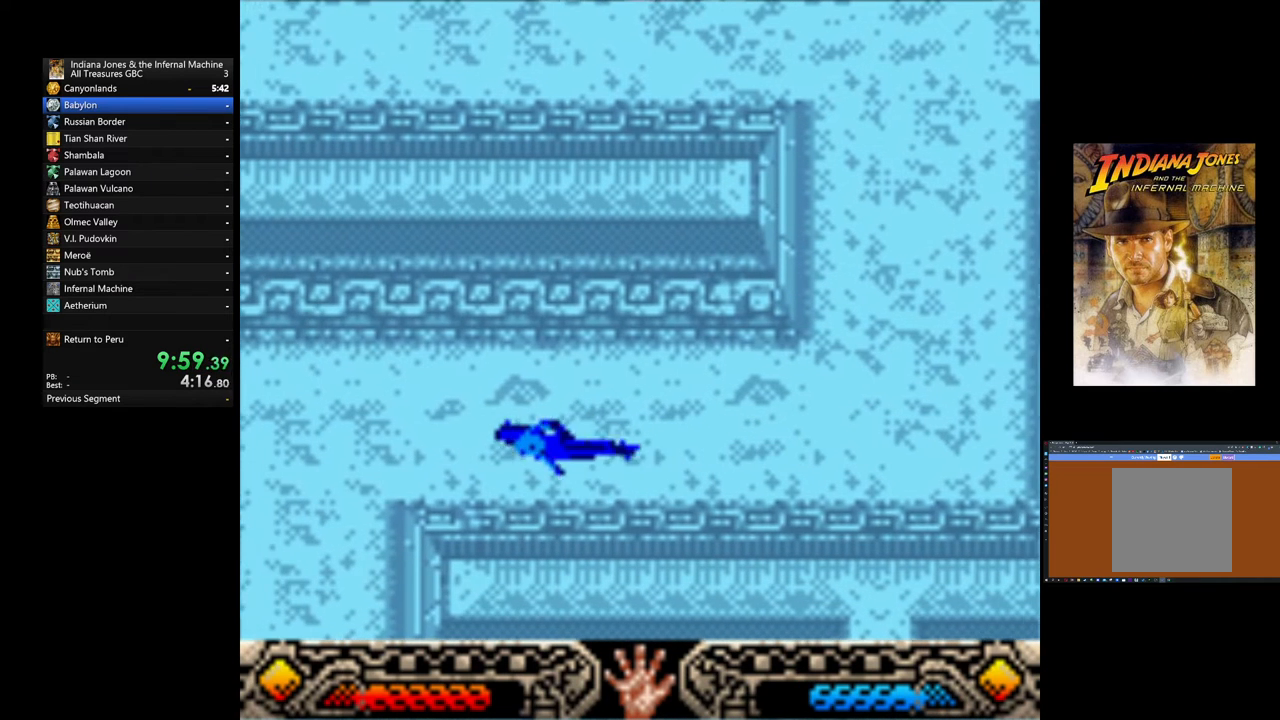
{"buttons": [], "left_stick": "left", "events": []}
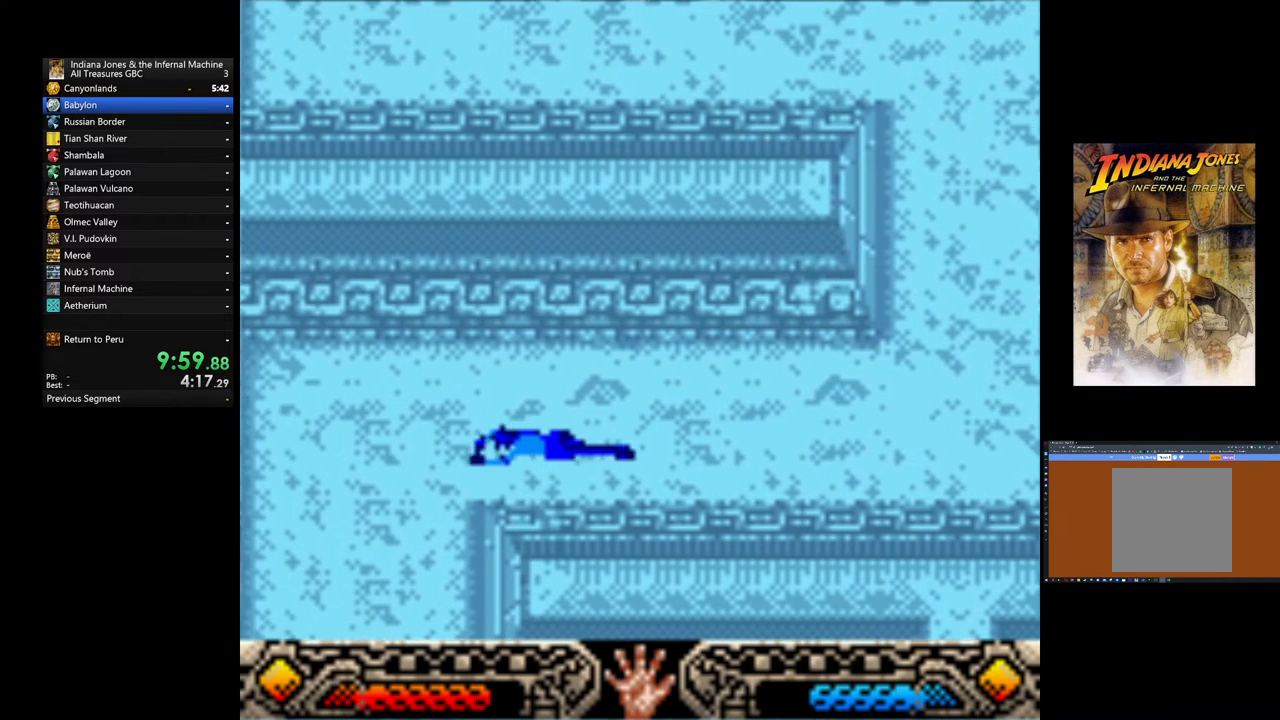
{"buttons": [], "left_stick": "down-left", "events": [[480, "left_stick", "down-left"]]}
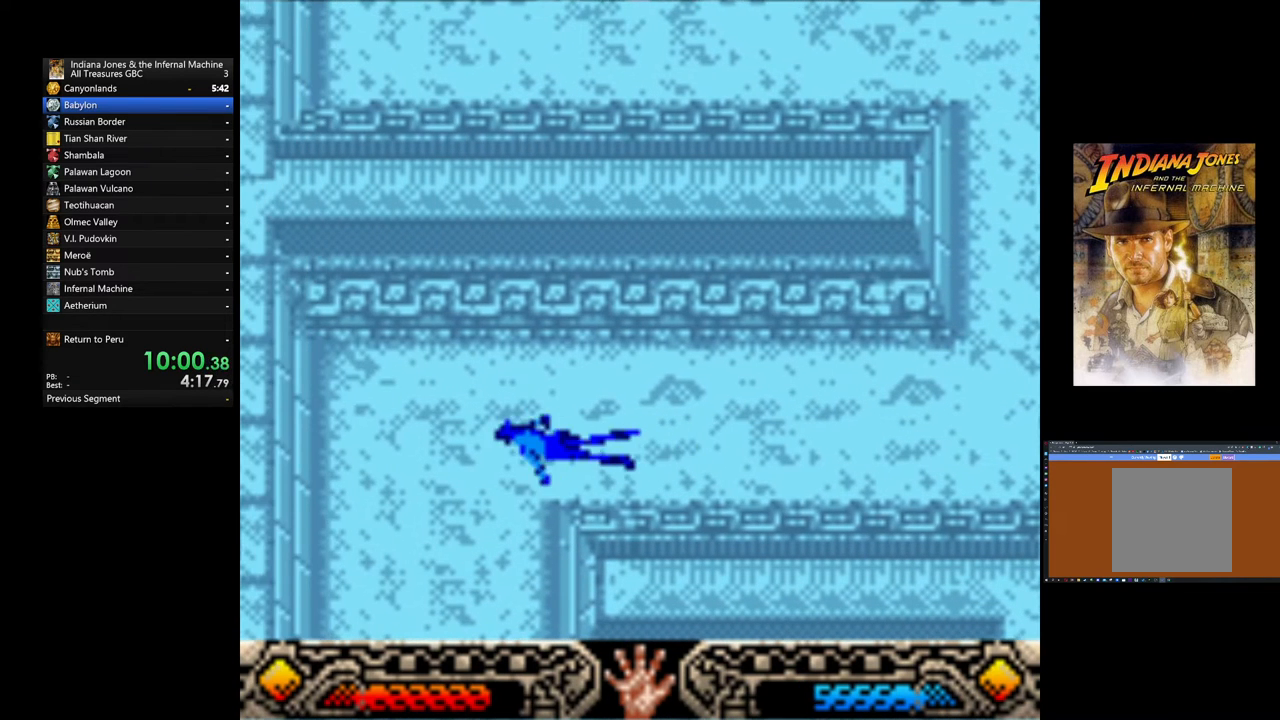
{"buttons": [], "left_stick": "down-left", "events": []}
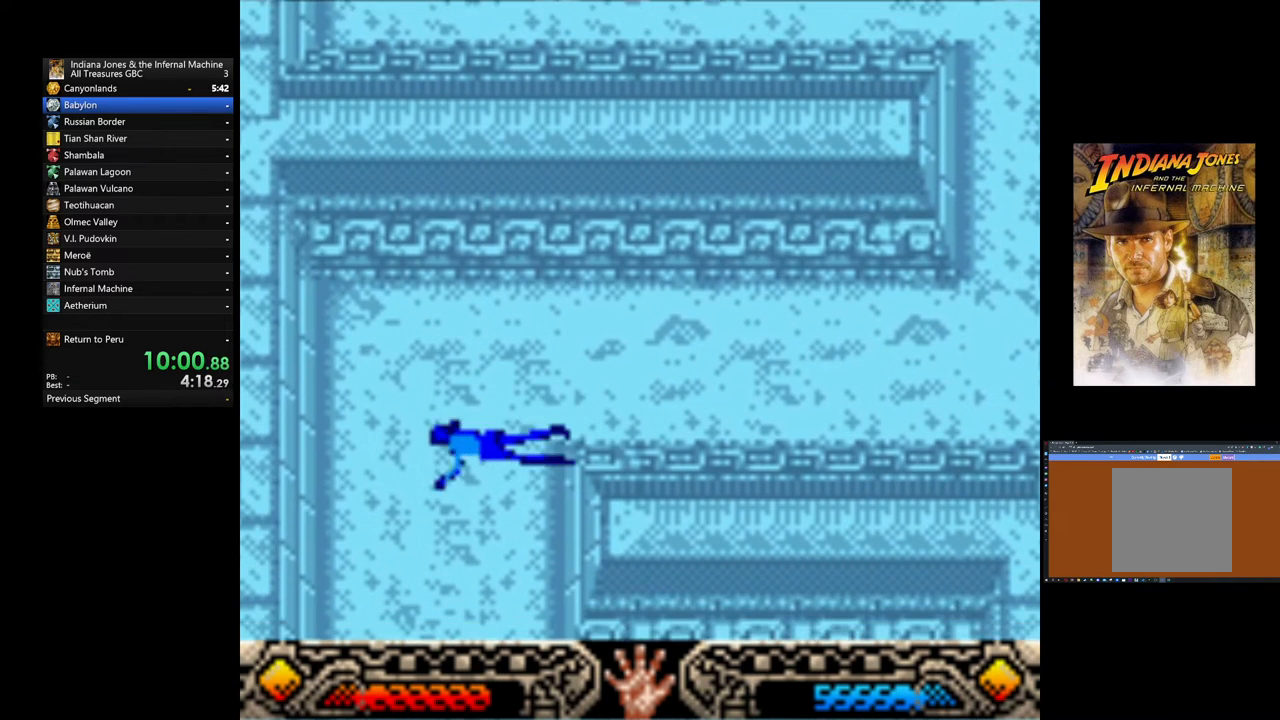
{"buttons": [], "left_stick": "down", "events": [[240, "left_stick", "down"]]}
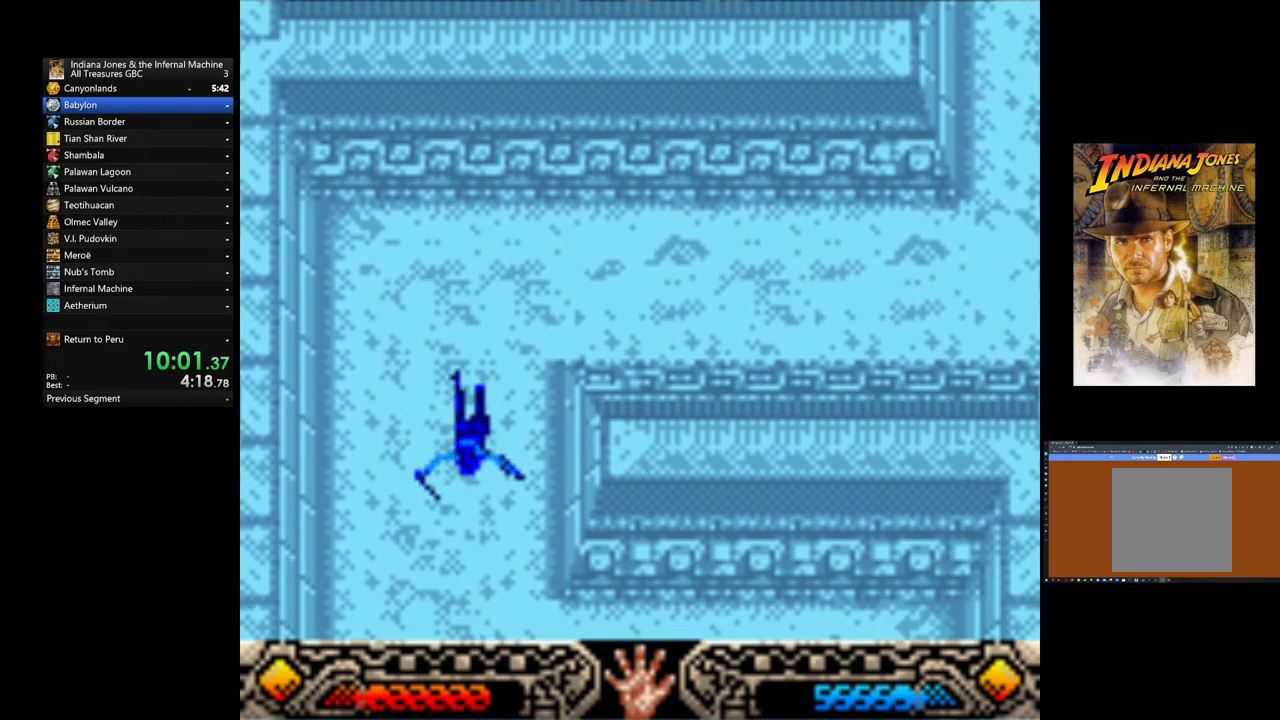
{"buttons": [], "left_stick": "down", "events": []}
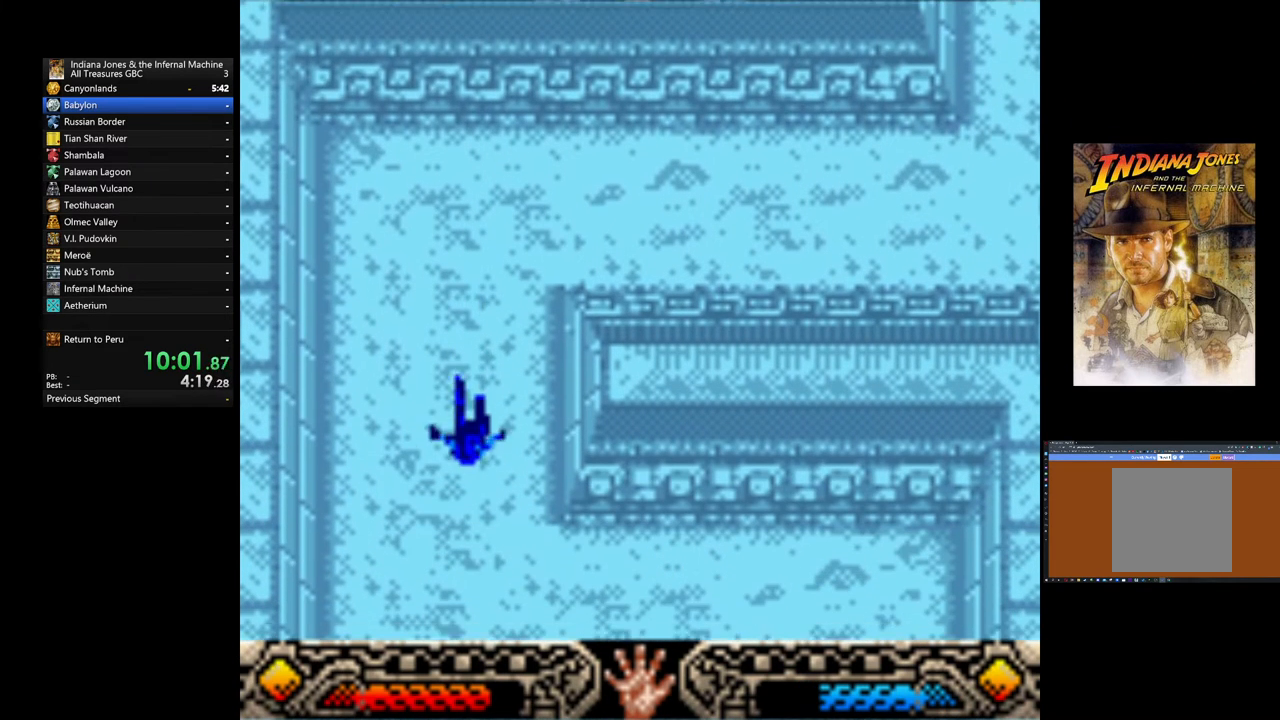
{"buttons": [], "left_stick": "down-right", "events": [[160, "left_stick", "down-right"]]}